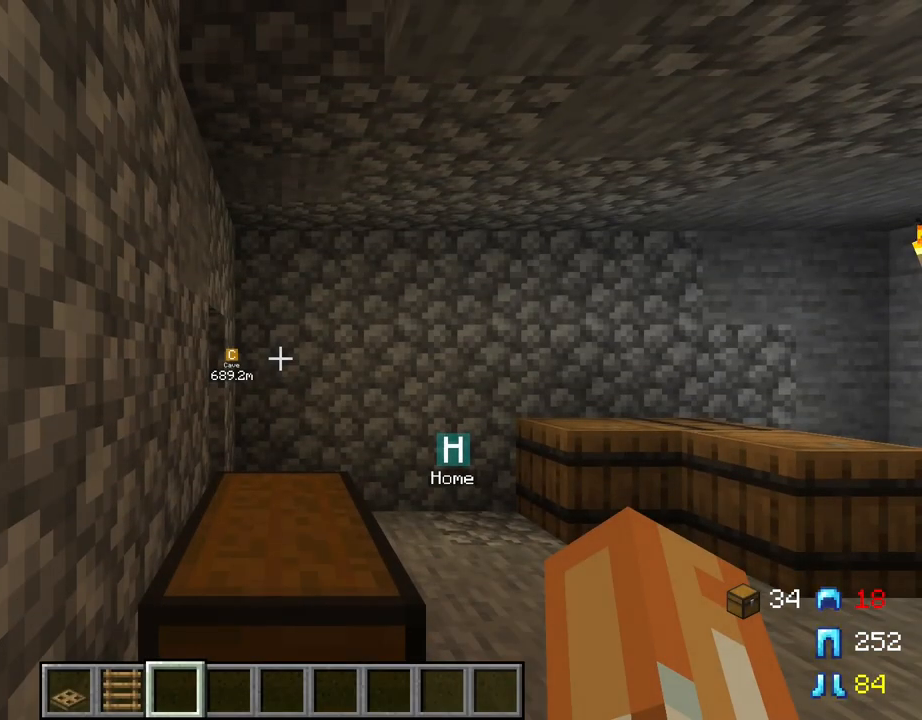
Gameplay with keyboard and mouse; each line is a JSON object with the keys and mouse buttons held at the frame after it. "events" lists presses ("down") and releases ("up") of "1", "2", "3", "4", "5", "a", "alt", "c", "caps_lock", "ctrl", "d", "e", "f", "g", "q", "r", "s", "shift", "space", "t", "tab", "v", "w", "x", "z", "mouse_left", "mouse_wheel" and "mouse_right" between this image and that frame as [ms after this image, input, new state], when the widget could be followed in between. "mouse_left", "mouse_wheel", "mouse_right" = the "left", "wheel", "right" buttons of the "mouse" list. No other keys are recorded. Fast repeated clicks can show as one long hold. "wheel" means that the mouse wheel is clicked or scrolled. "mouse_move" is the direction in which the mouse moves at that frame (one of eight, or "still"), when it could be read.
{"keys": [], "mouse": [], "mouse_move": "up-left", "events": []}
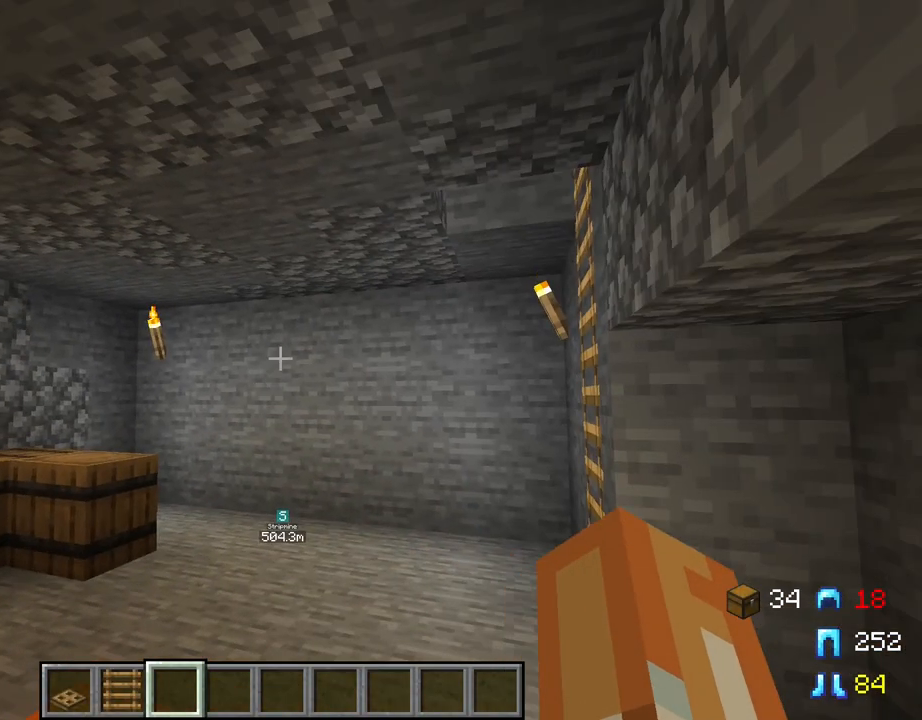
{"keys": ["w"], "mouse": [], "mouse_move": "still", "events": [[17, "w", "down"]]}
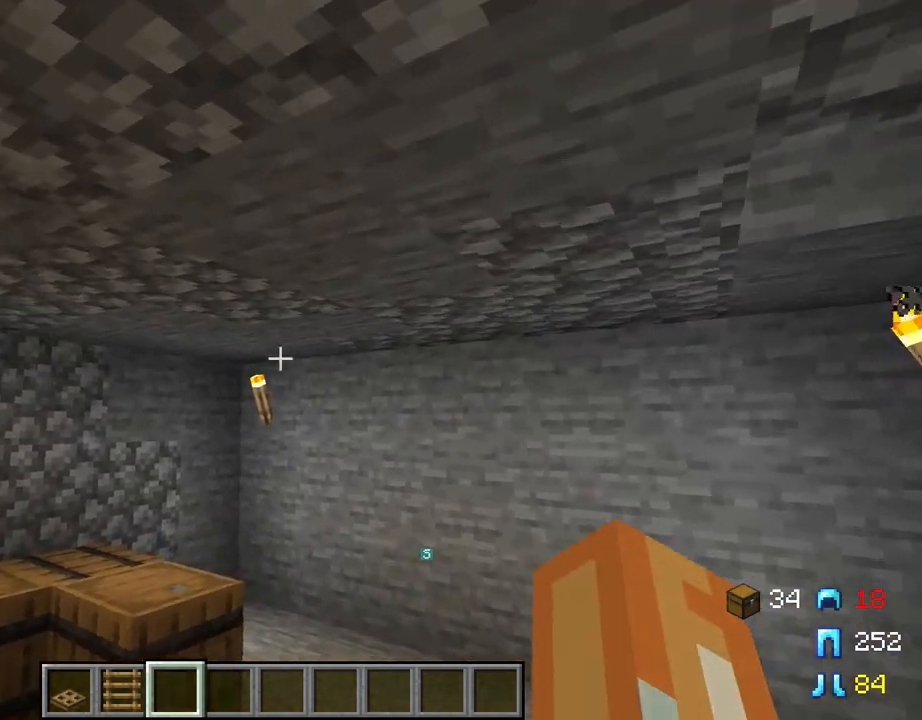
{"keys": ["w"], "mouse": [], "mouse_move": "still", "events": []}
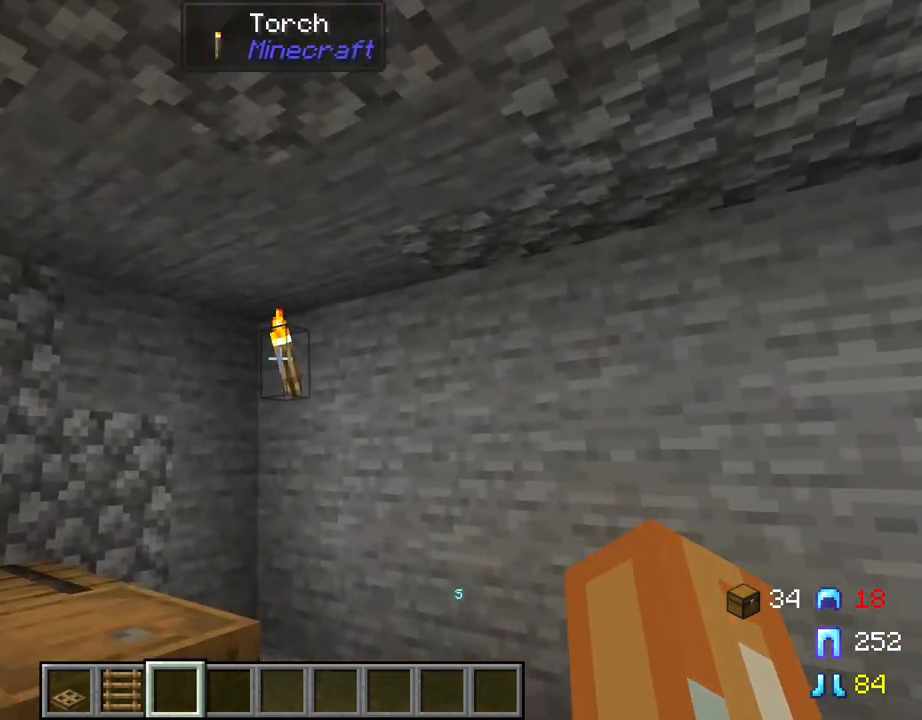
{"keys": [], "mouse": [], "mouse_move": "still", "events": [[100, "w", "up"], [150, "mouse_wheel", "down"], [284, "mouse_wheel", "up"]]}
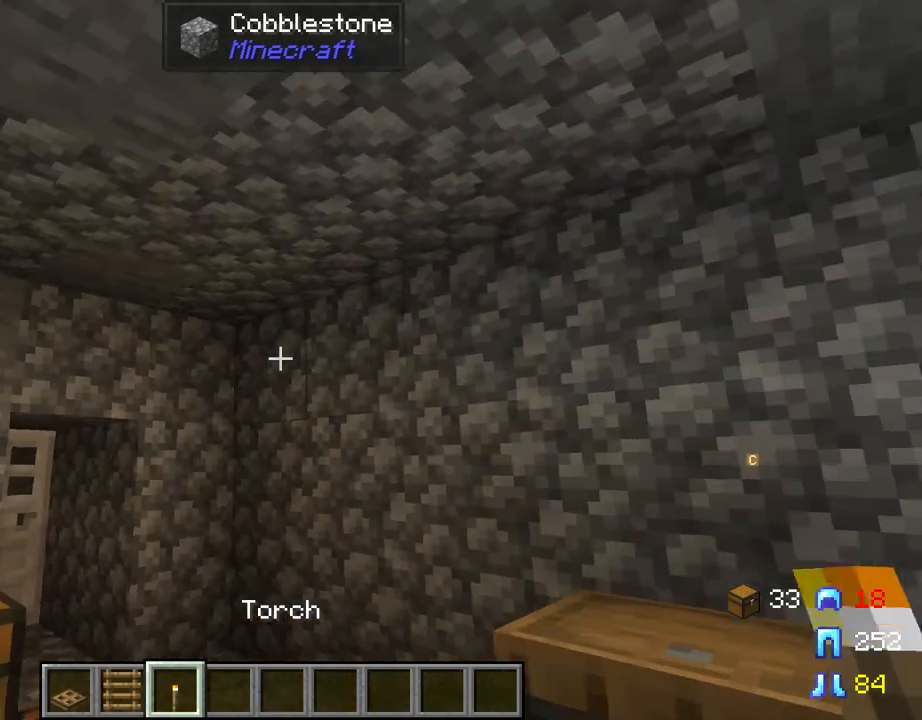
{"keys": ["w"], "mouse": [], "mouse_move": "still", "events": [[67, "w", "down"]]}
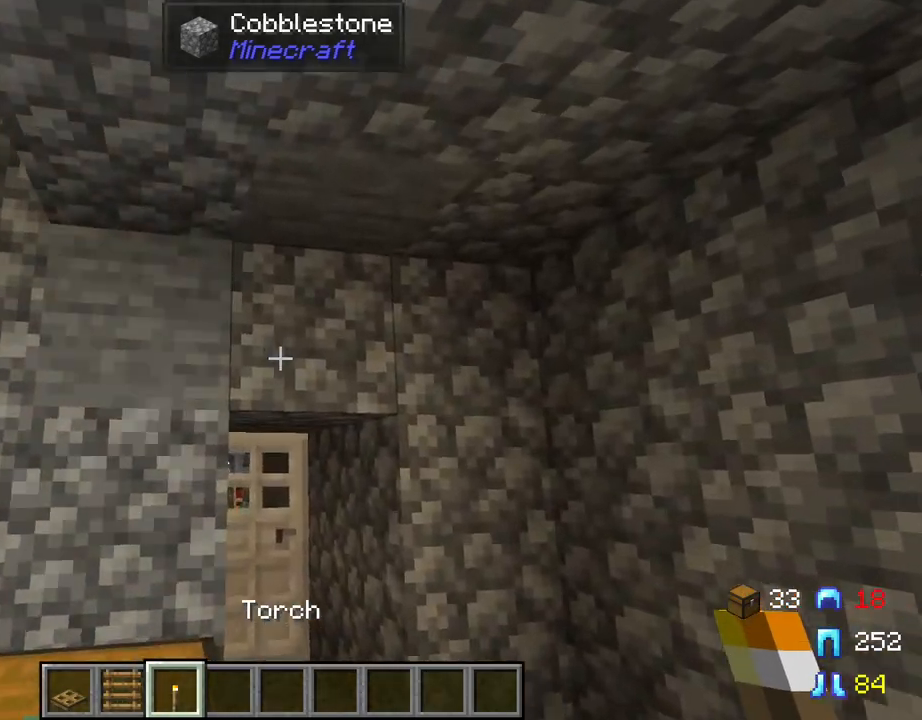
{"keys": [], "mouse": [], "mouse_move": "still", "events": [[234, "d", "down"], [234, "w", "up"], [317, "d", "up"]]}
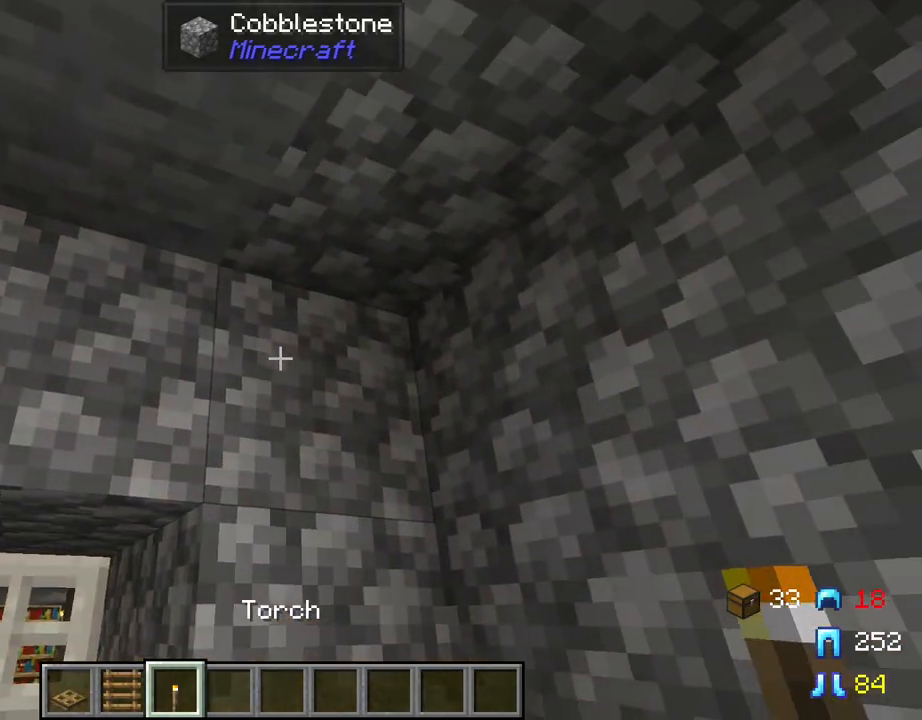
{"keys": ["a"], "mouse": [], "mouse_move": "right", "events": [[50, "mouse_right", "down"], [200, "mouse_right", "up"], [334, "a", "down"]]}
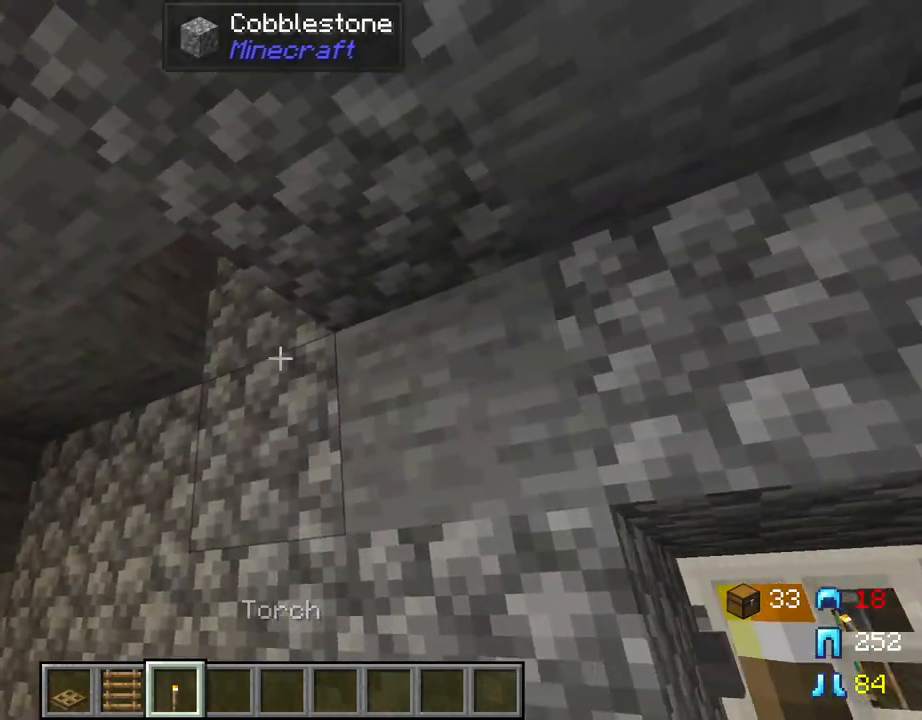
{"keys": [], "mouse": [], "mouse_move": "still", "events": [[67, "w", "down"], [400, "a", "up"], [484, "w", "up"]]}
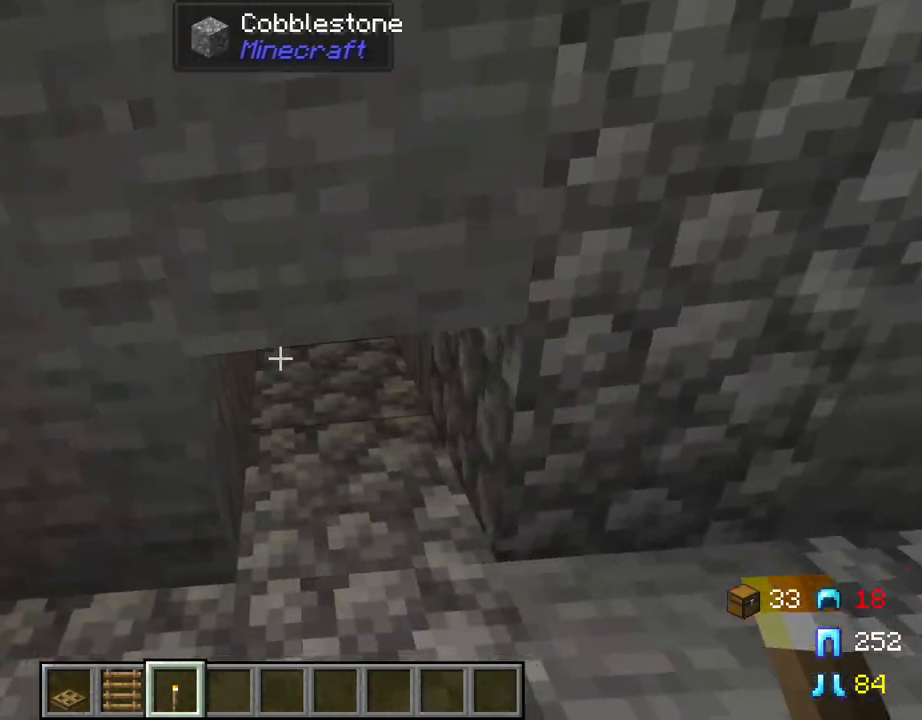
{"keys": [], "mouse": ["wheel"], "mouse_move": "still", "events": [[450, "mouse_wheel", "down"]]}
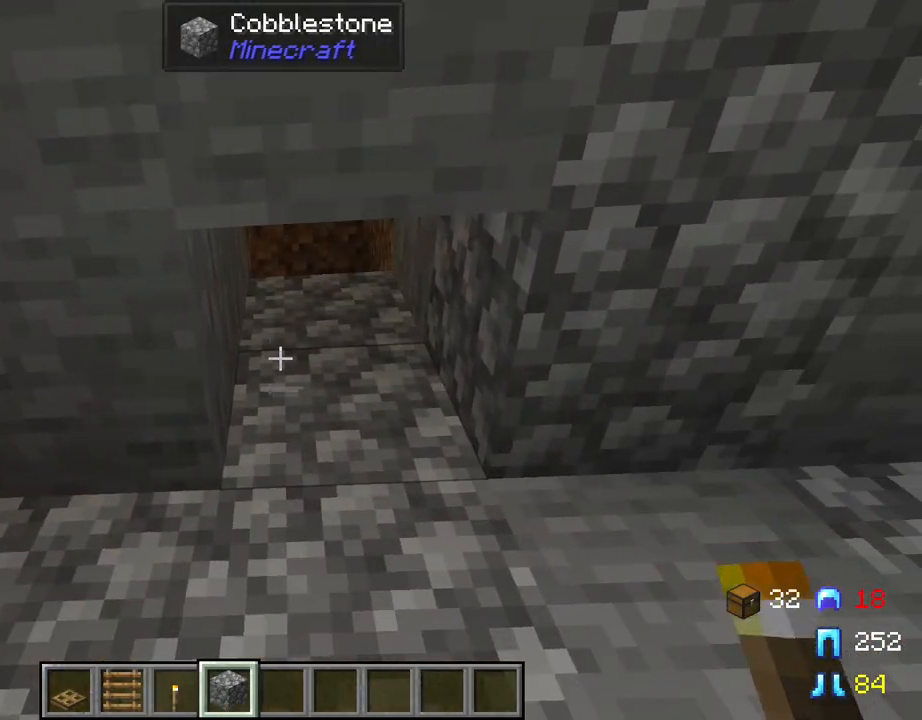
{"keys": [], "mouse": [], "mouse_move": "still", "events": [[100, "mouse_wheel", "up"], [200, "mouse_right", "down"], [284, "mouse_right", "up"]]}
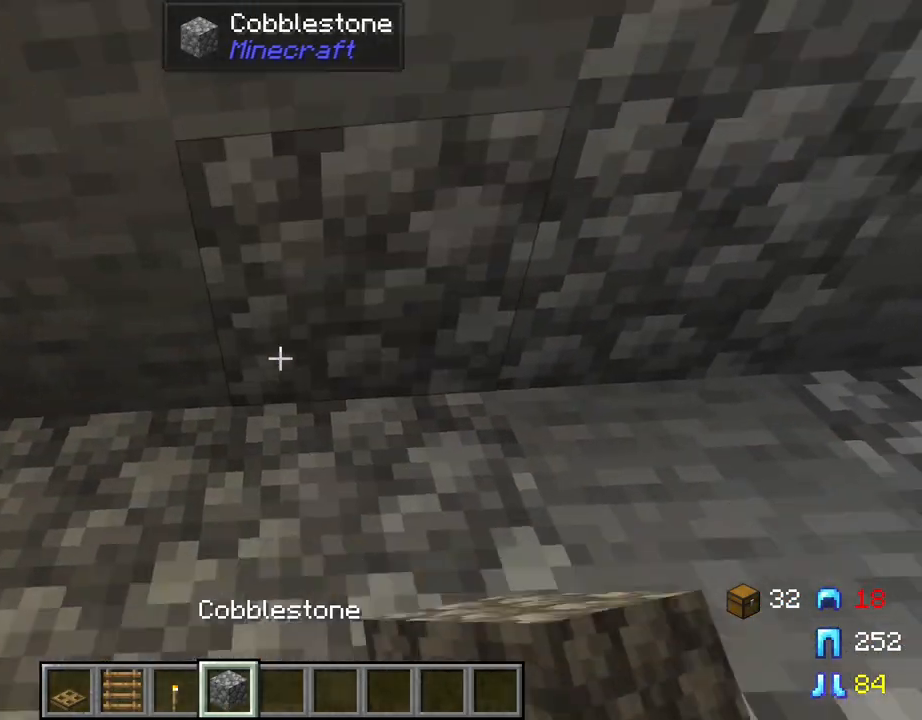
{"keys": ["a"], "mouse": [], "mouse_move": "still", "events": [[450, "a", "down"]]}
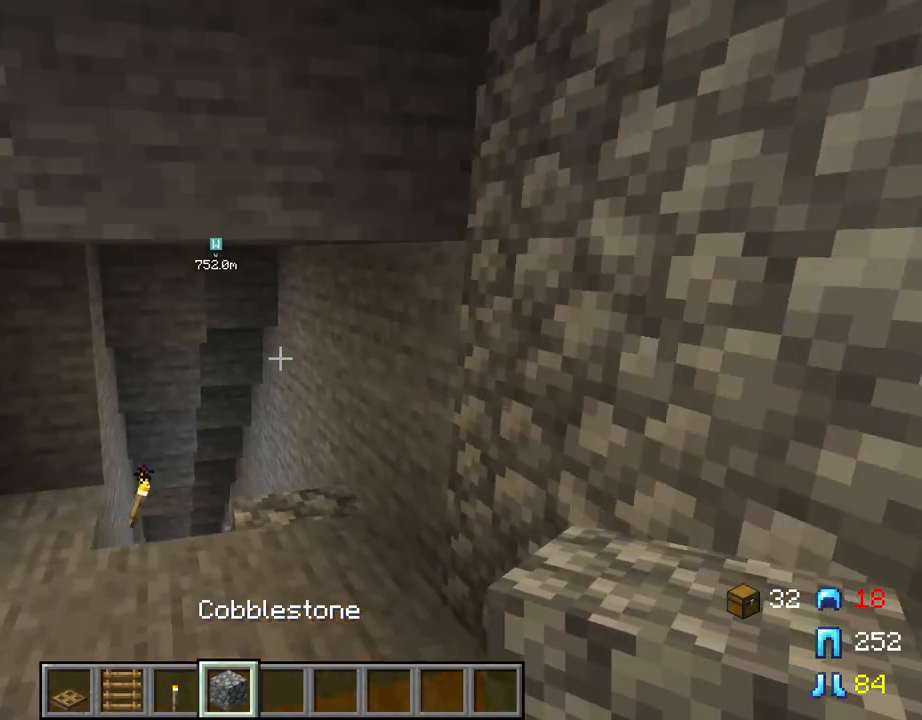
{"keys": [], "mouse": [], "mouse_move": "still", "events": [[267, "w", "down"], [317, "a", "up"], [450, "w", "up"]]}
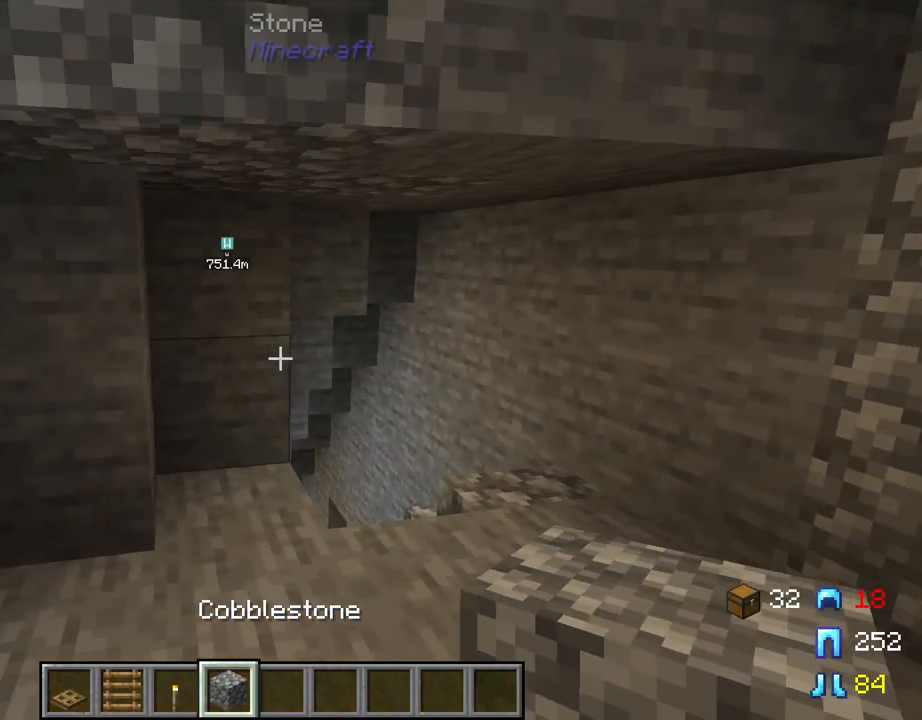
{"keys": [], "mouse": [], "mouse_move": "still", "events": [[284, "mouse_wheel", "down"], [334, "mouse_wheel", "up"]]}
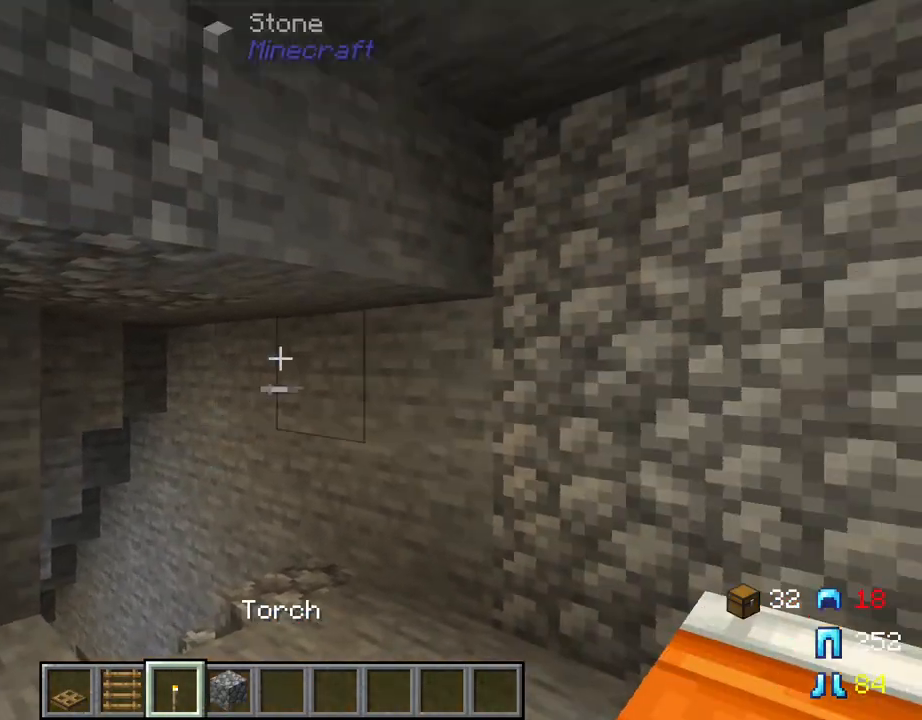
{"keys": [], "mouse": ["right"], "mouse_move": "still", "events": [[500, "mouse_right", "down"]]}
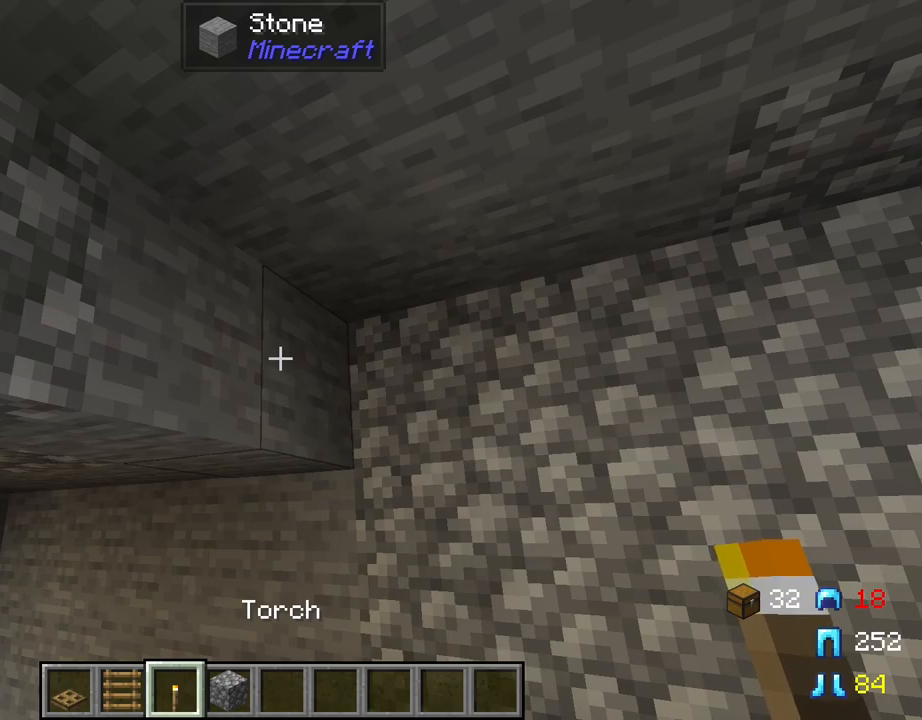
{"keys": [], "mouse": [], "mouse_move": "still", "events": [[184, "mouse_right", "up"]]}
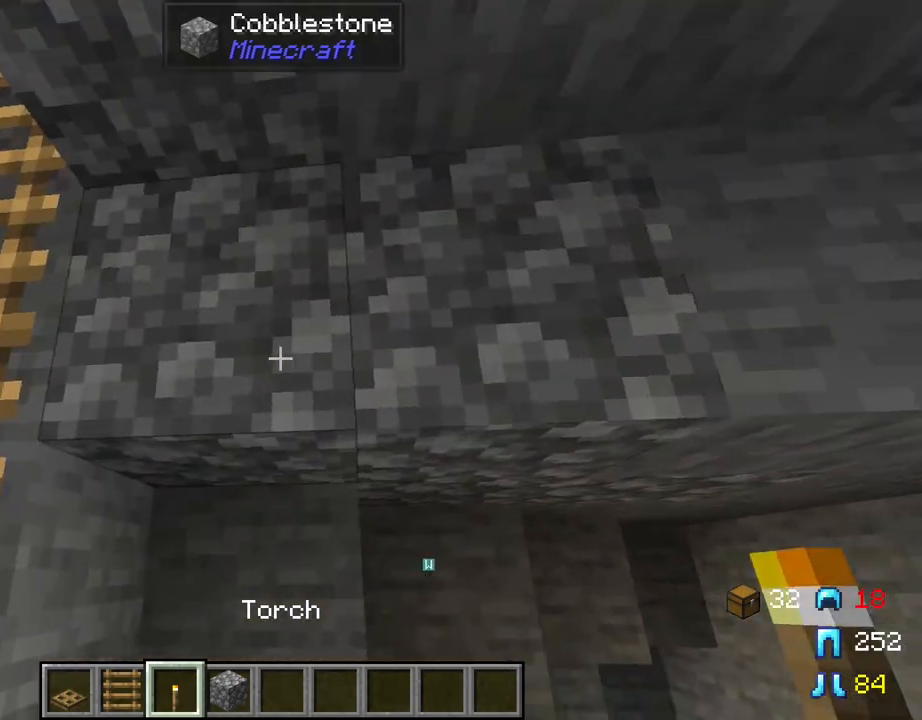
{"keys": [], "mouse": [], "mouse_move": "still", "events": []}
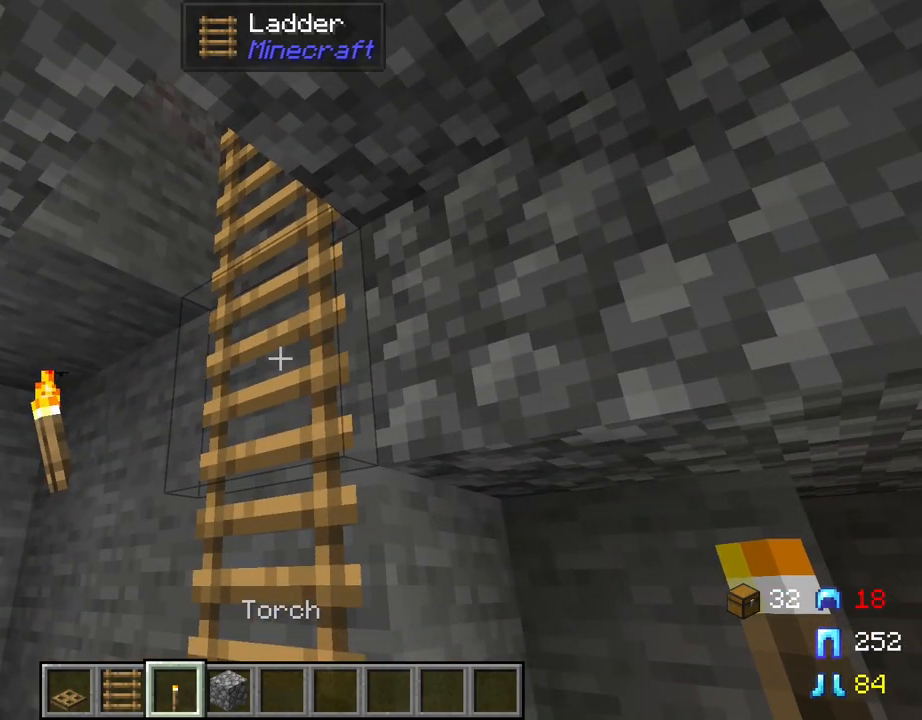
{"keys": ["a", "w"], "mouse": [], "mouse_move": "still", "events": [[200, "a", "down"], [450, "w", "down"]]}
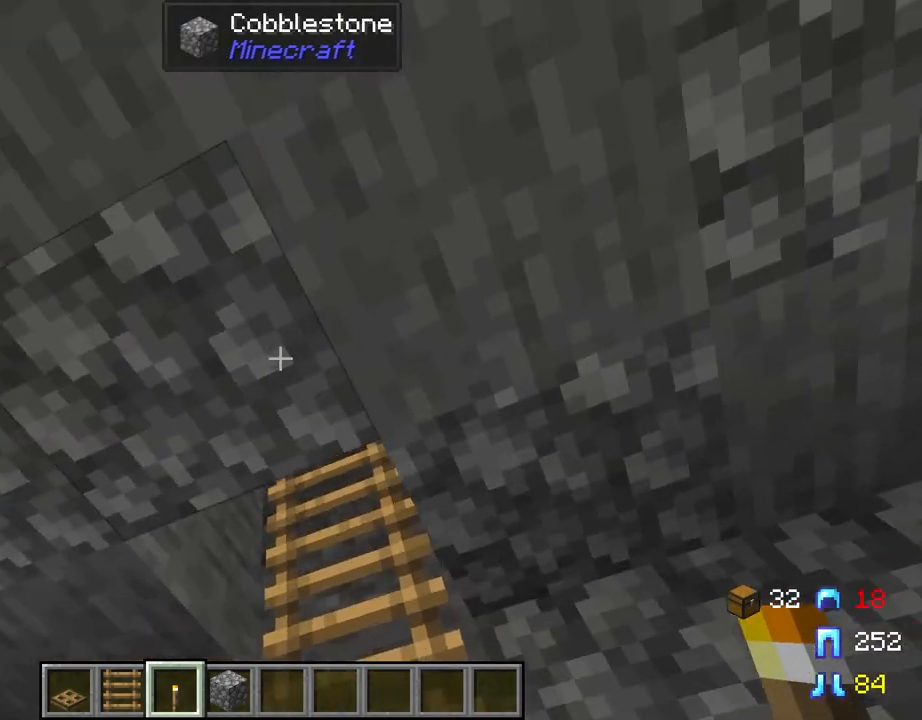
{"keys": ["w"], "mouse": [], "mouse_move": "still", "events": [[34, "a", "up"]]}
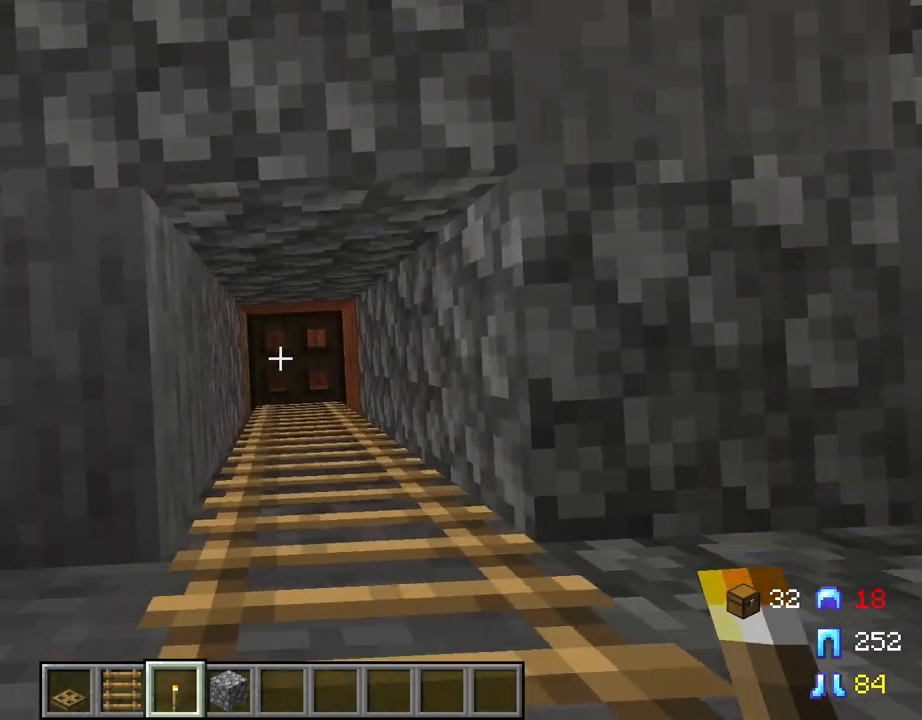
{"keys": ["w"], "mouse": [], "mouse_move": "still", "events": [[50, "d", "down"], [200, "d", "up"]]}
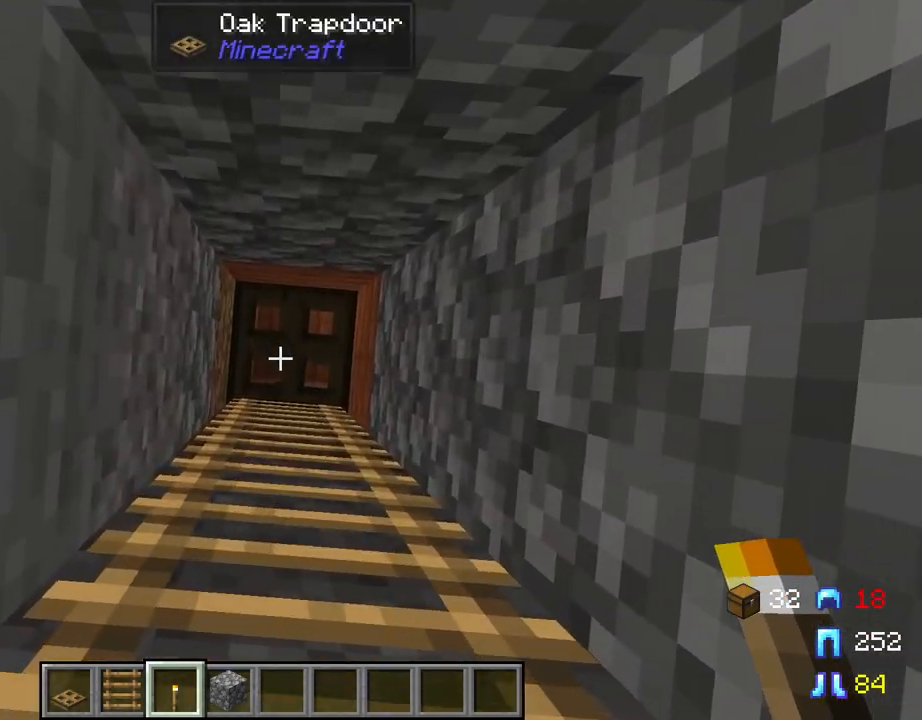
{"keys": ["w"], "mouse": [], "mouse_move": "still", "events": []}
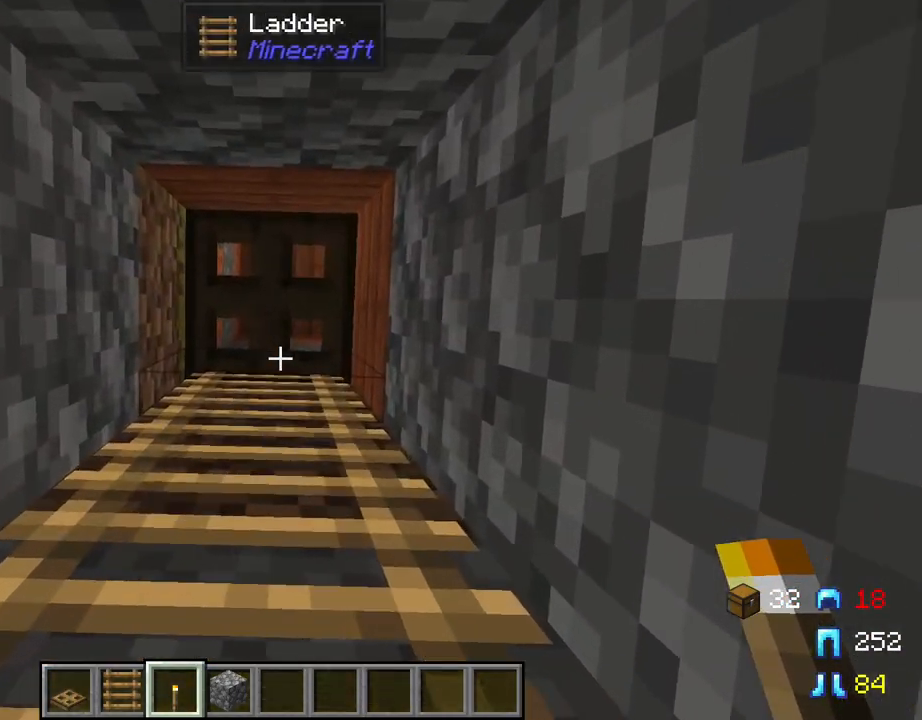
{"keys": ["shift"], "mouse": [], "mouse_move": "still", "events": [[317, "shift", "down"], [367, "w", "up"]]}
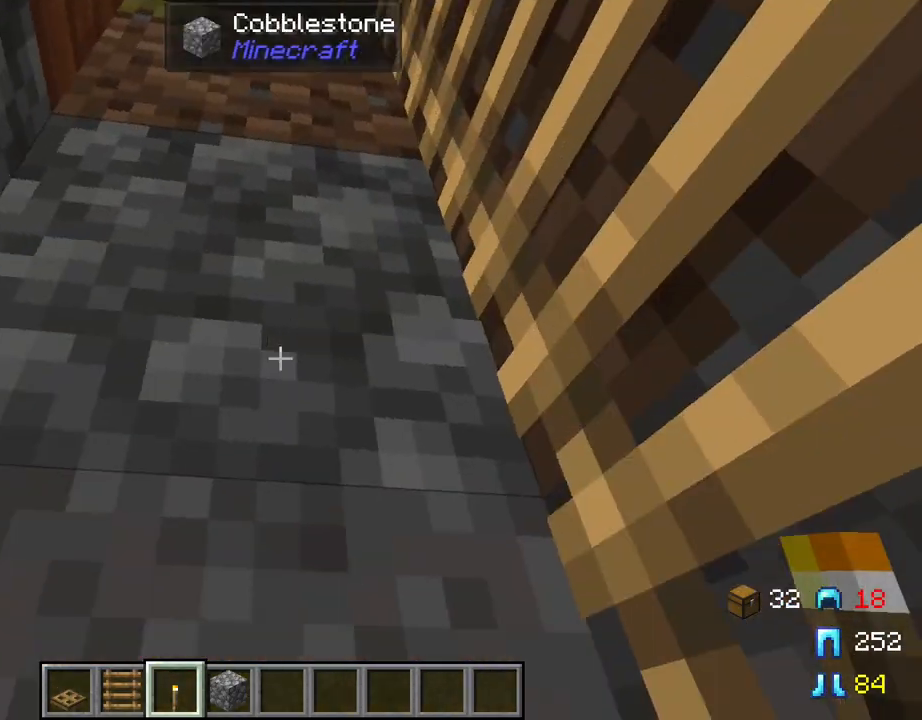
{"keys": ["shift"], "mouse": [], "mouse_move": "still", "events": [[334, "mouse_left", "down"], [434, "mouse_left", "up"]]}
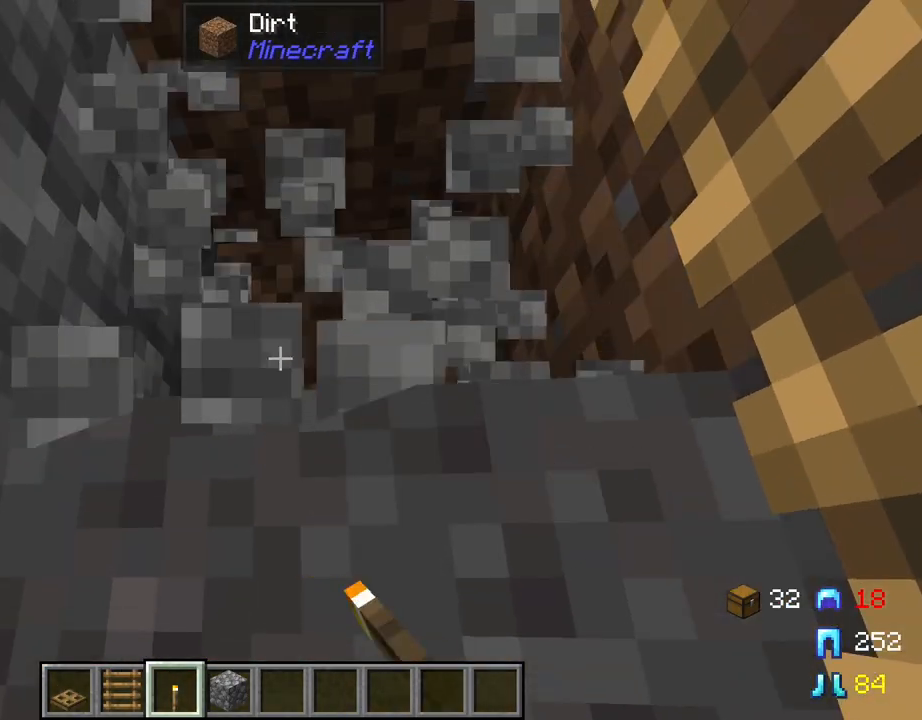
{"keys": ["shift"], "mouse": [], "mouse_move": "still", "events": [[300, "mouse_right", "down"], [400, "mouse_right", "up"]]}
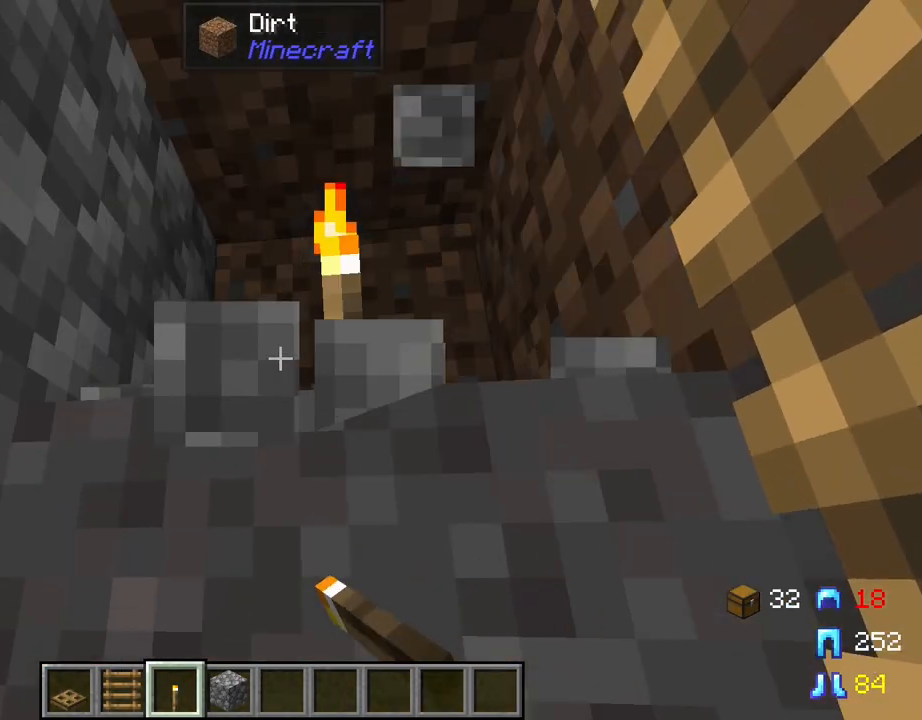
{"keys": [], "mouse": [], "mouse_move": "down-left", "events": [[417, "shift", "up"]]}
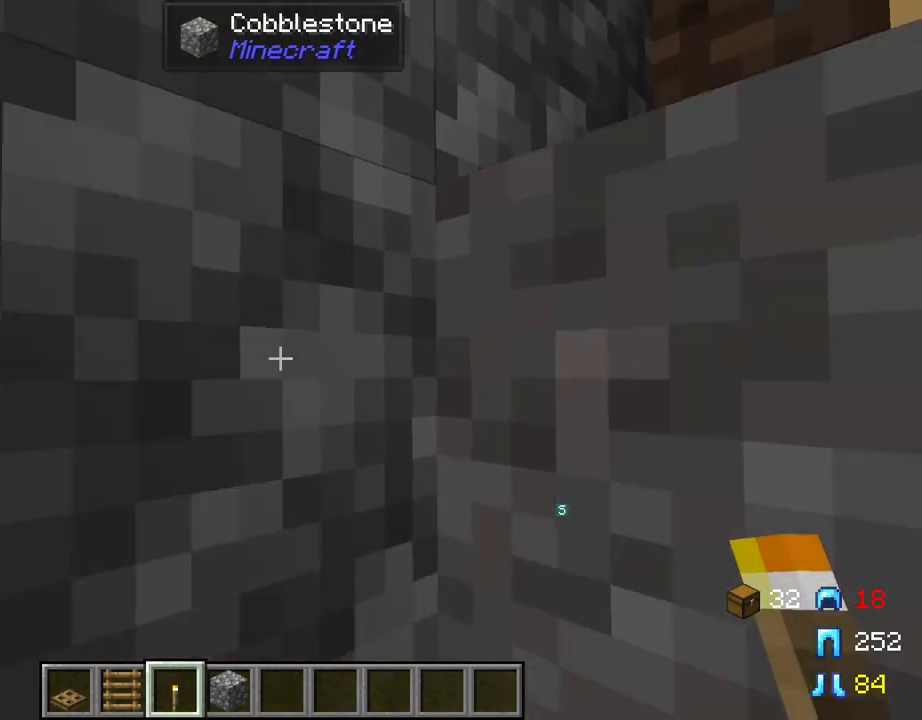
{"keys": [], "mouse": [], "mouse_move": "still", "events": []}
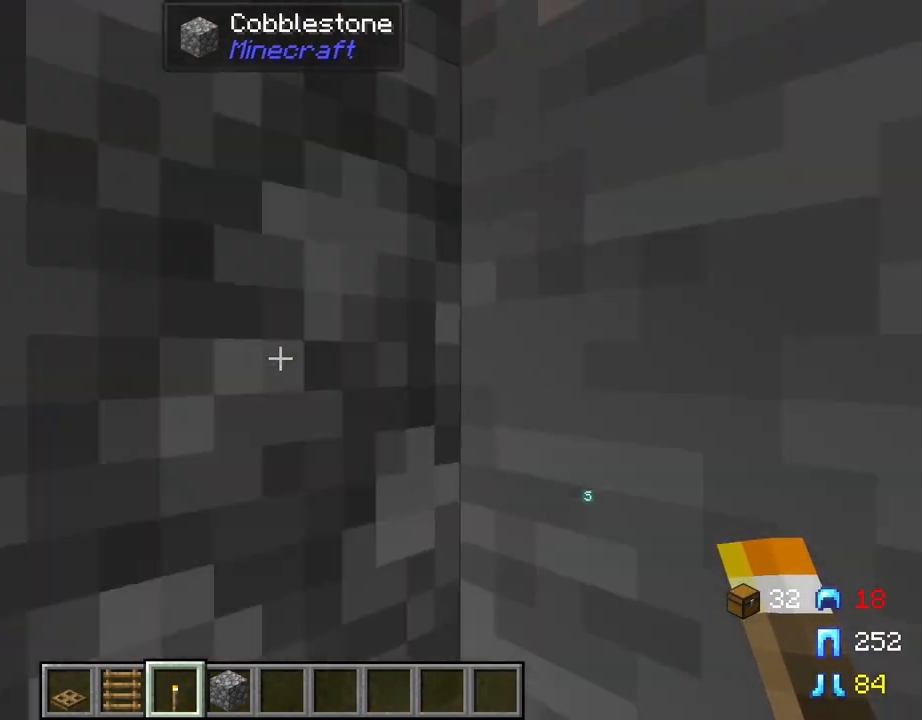
{"keys": [], "mouse": [], "mouse_move": "still", "events": [[350, "mouse_wheel", "down"], [450, "mouse_wheel", "up"]]}
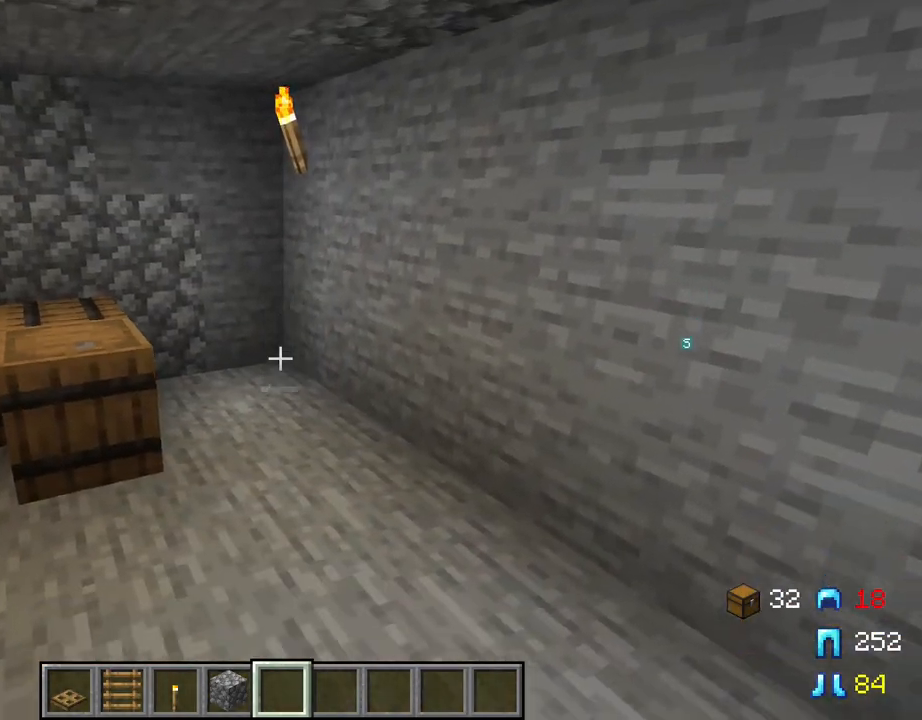
{"keys": ["w"], "mouse": [], "mouse_move": "still", "events": [[267, "w", "down"]]}
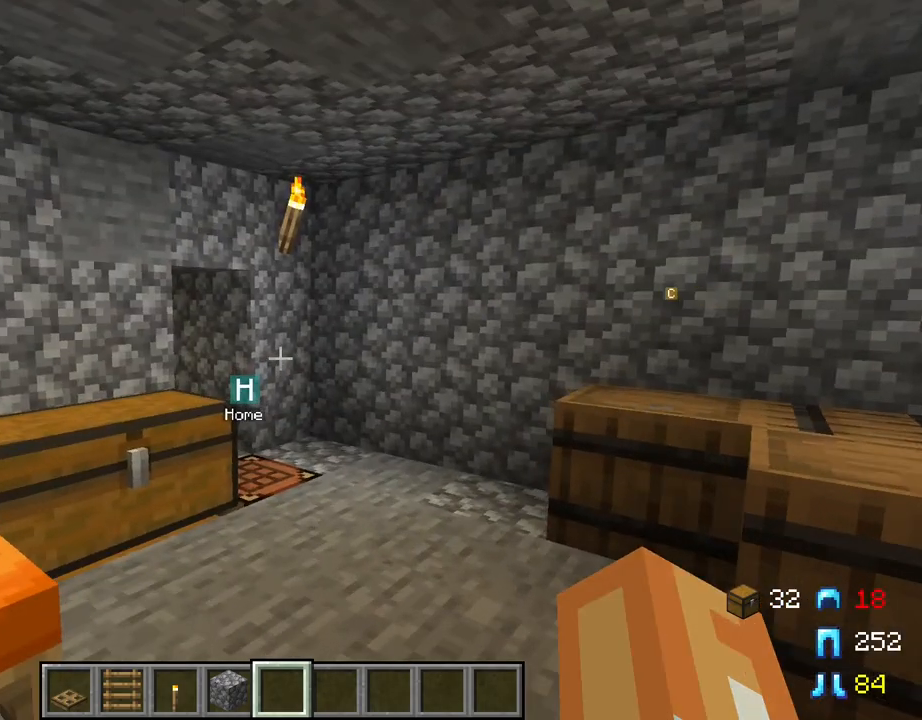
{"keys": ["w"], "mouse": [], "mouse_move": "still", "events": [[100, "d", "down"], [200, "d", "up"]]}
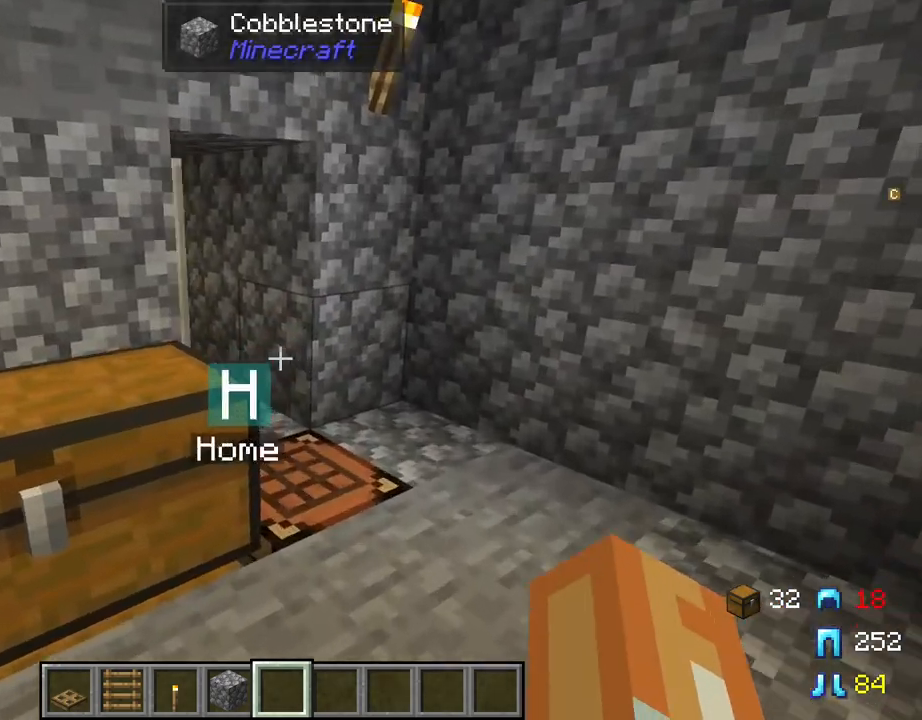
{"keys": ["d", "w"], "mouse": [], "mouse_move": "still", "events": [[17, "d", "down"], [300, "d", "up"], [500, "d", "down"]]}